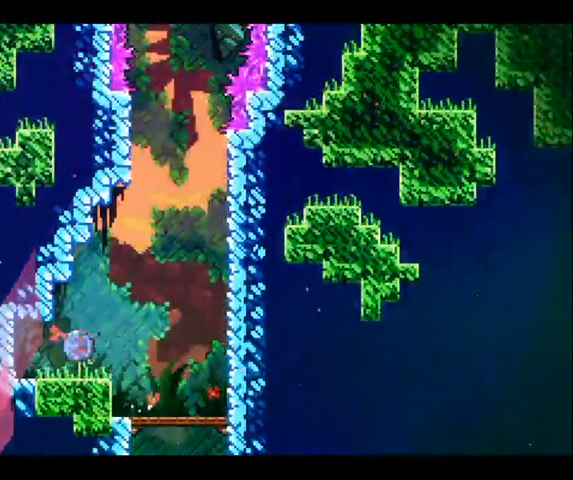
Gameplay with a controller (Xbox layout); each line is a JSON object with the inputs held at the frame after it. "button_events" lists button changes between this image and that frame as [ms after this image, input, new state], when the widget could be followed in between (sticks are given only as held states). Not read: A HOME L1 L3 R1 R3 SELECT X Y.
{"buttons": [], "left_stick": "center", "right_stick": "center", "button_events": []}
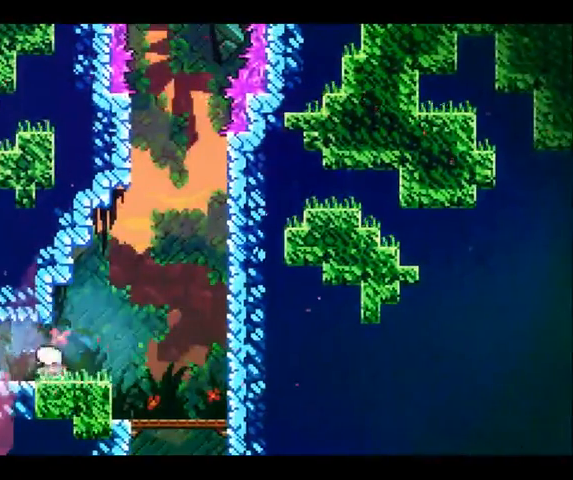
{"buttons": [], "left_stick": "left", "right_stick": "center", "button_events": []}
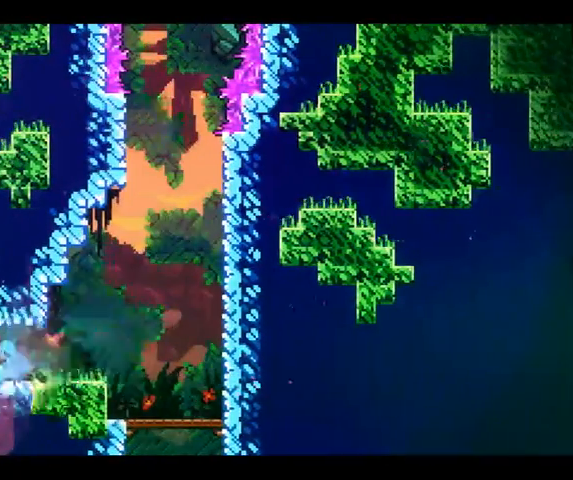
{"buttons": [], "left_stick": "right", "right_stick": "center", "button_events": []}
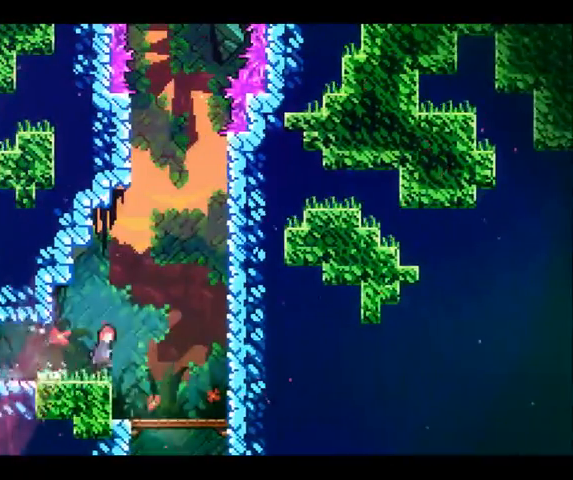
{"buttons": [], "left_stick": "down", "right_stick": "center", "button_events": []}
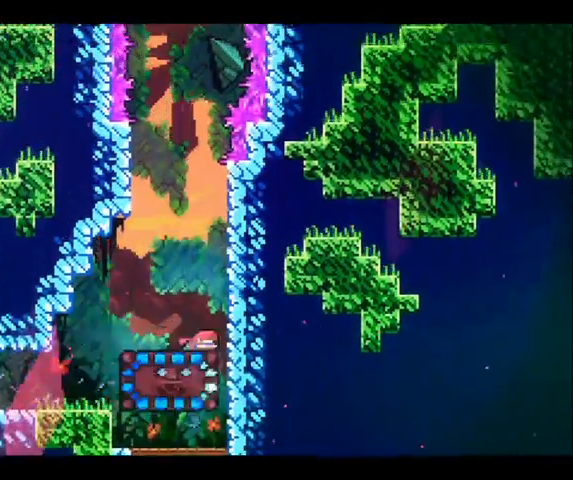
{"buttons": [], "left_stick": "left", "right_stick": "center", "button_events": []}
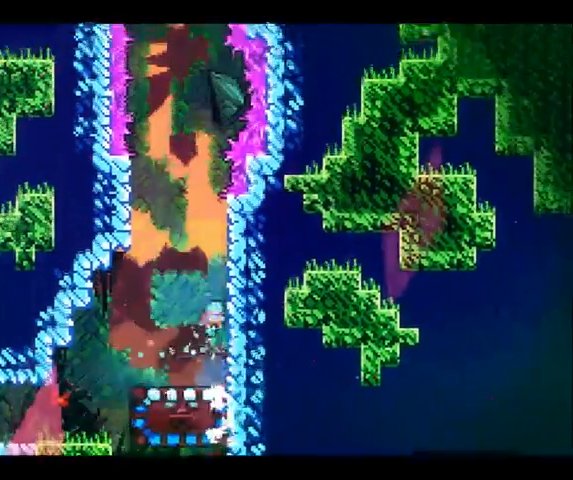
{"buttons": [], "left_stick": "center", "right_stick": "center", "button_events": []}
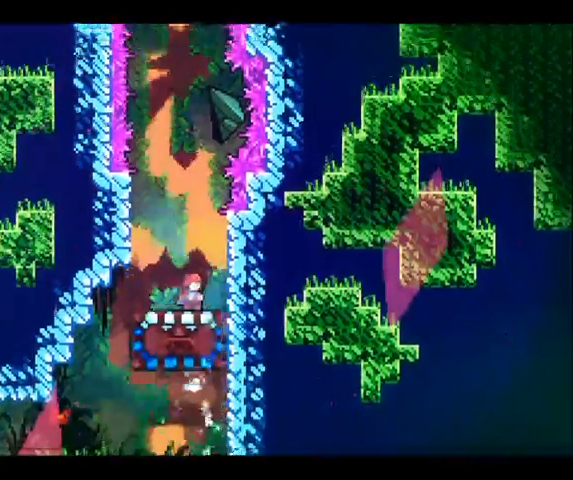
{"buttons": [], "left_stick": "center", "right_stick": "center", "button_events": []}
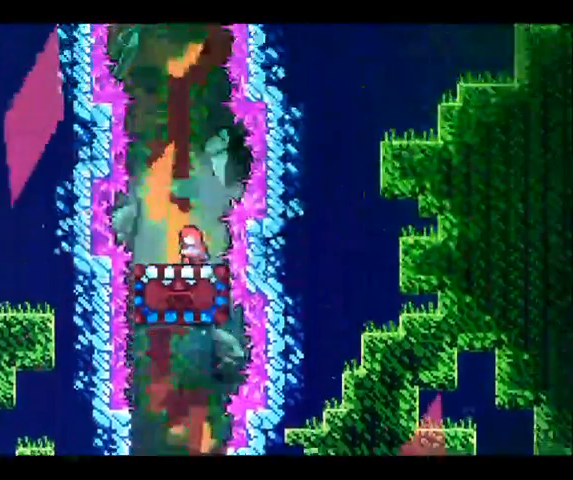
{"buttons": [], "left_stick": "center", "right_stick": "center", "button_events": []}
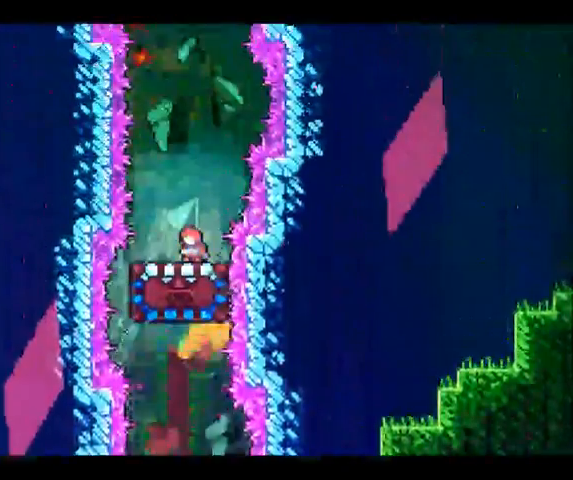
{"buttons": [], "left_stick": "center", "right_stick": "center", "button_events": []}
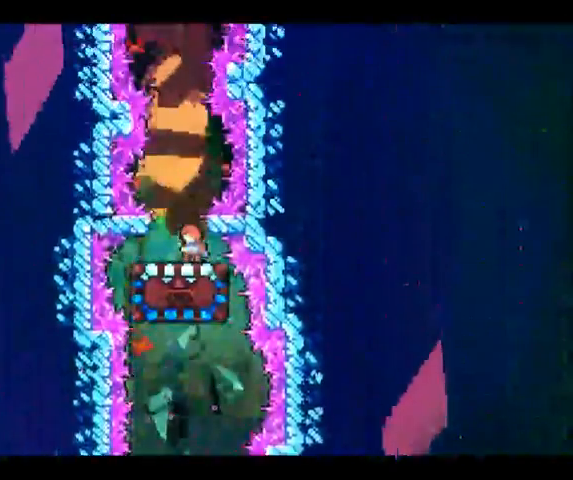
{"buttons": [], "left_stick": "up", "right_stick": "center", "button_events": []}
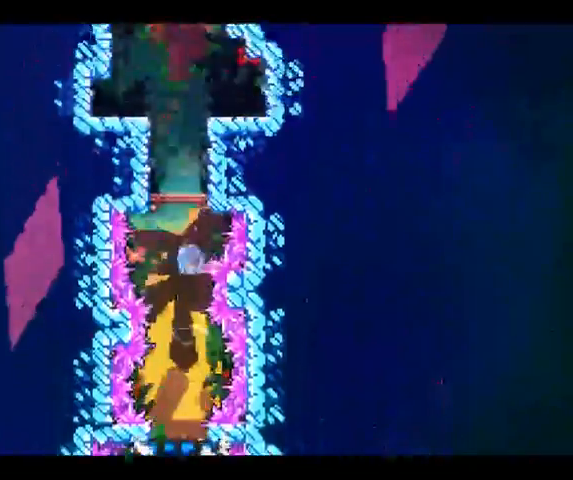
{"buttons": [], "left_stick": "center", "right_stick": "center", "button_events": []}
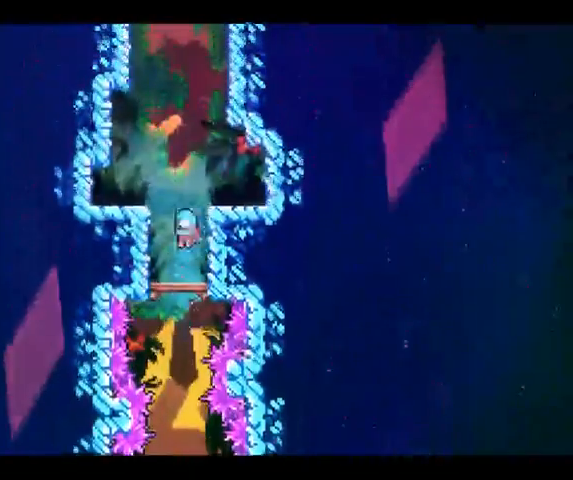
{"buttons": [], "left_stick": "up", "right_stick": "center", "button_events": []}
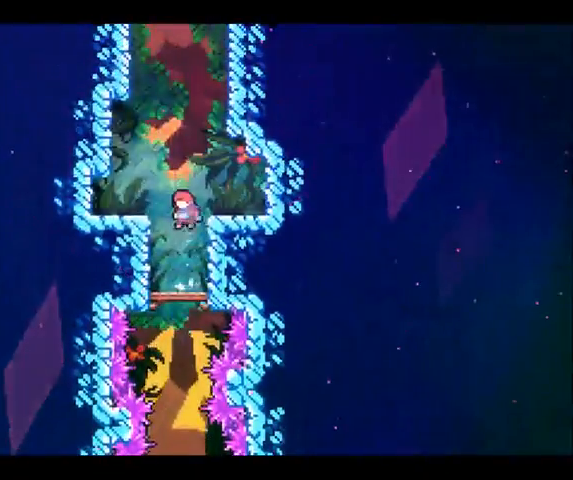
{"buttons": ["R2"], "left_stick": "up-right", "right_stick": "center", "button_events": [[267, "R2", "down"]]}
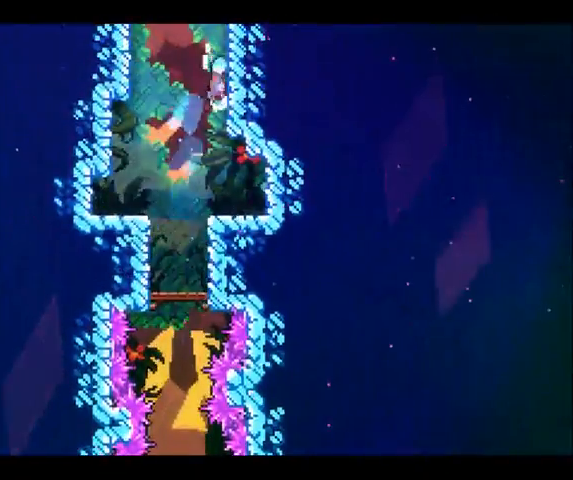
{"buttons": ["R2"], "left_stick": "up", "right_stick": "center", "button_events": []}
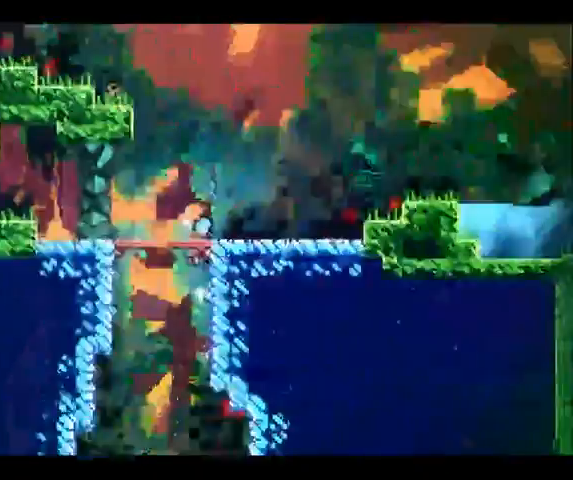
{"buttons": [], "left_stick": "center", "right_stick": "center", "button_events": [[233, "R2", "up"]]}
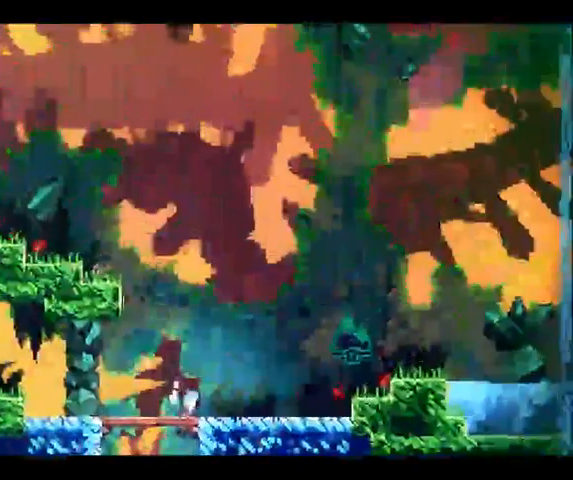
{"buttons": [], "left_stick": "right", "right_stick": "center", "button_events": []}
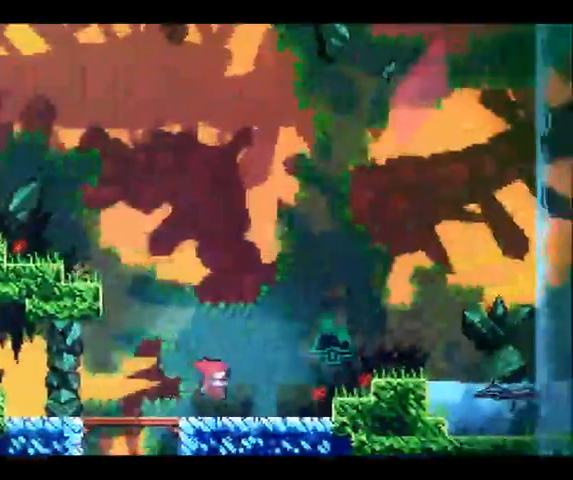
{"buttons": [], "left_stick": "up-left", "right_stick": "center", "button_events": []}
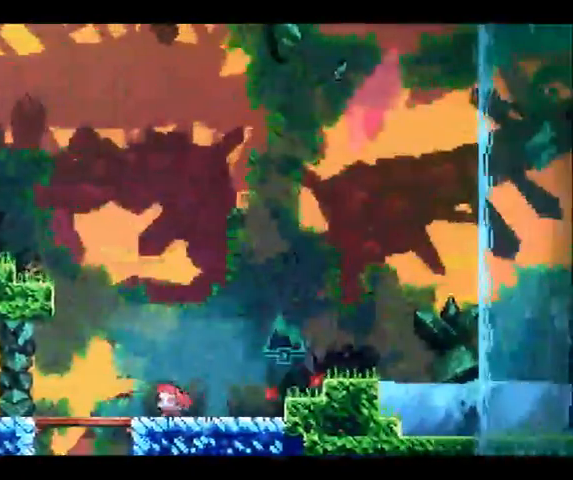
{"buttons": [], "left_stick": "right", "right_stick": "center", "button_events": []}
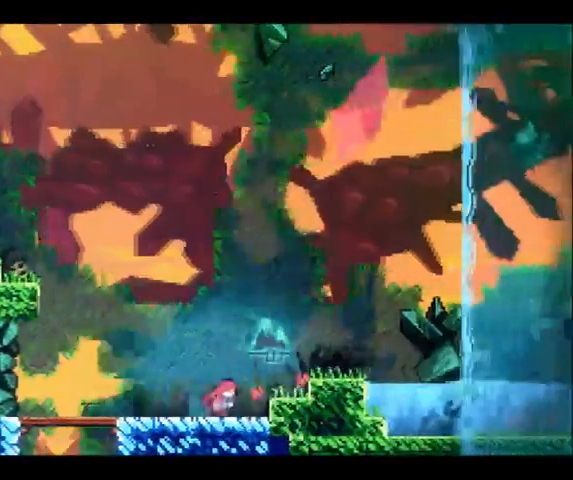
{"buttons": [], "left_stick": "right", "right_stick": "center", "button_events": []}
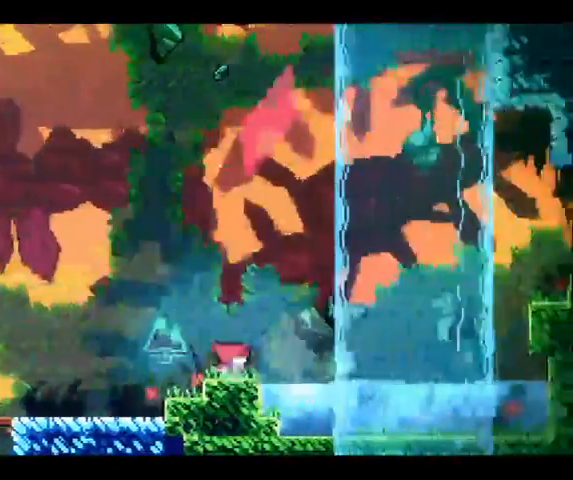
{"buttons": [], "left_stick": "up-right", "right_stick": "center", "button_events": []}
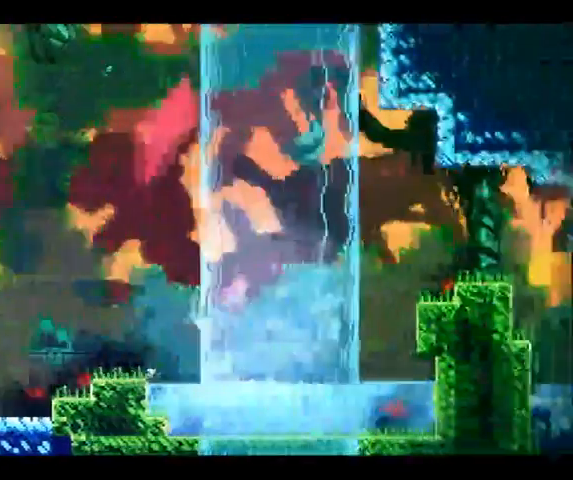
{"buttons": [], "left_stick": "up-right", "right_stick": "center", "button_events": []}
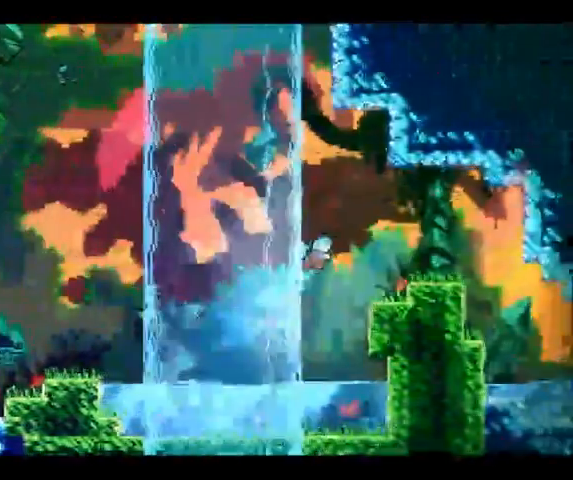
{"buttons": [], "left_stick": "right", "right_stick": "center", "button_events": [[100, "R2", "down"], [500, "R2", "up"]]}
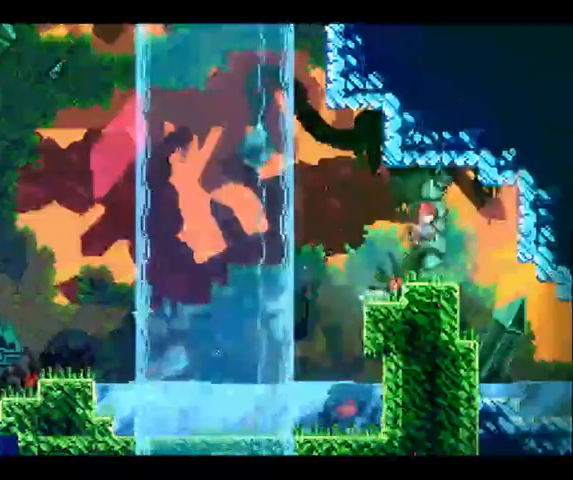
{"buttons": ["B"], "left_stick": "right", "right_stick": "center", "button_events": [[467, "B", "down"]]}
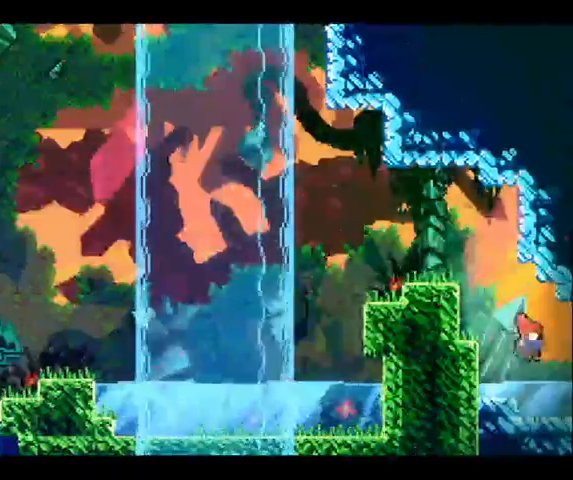
{"buttons": [], "left_stick": "right", "right_stick": "center", "button_events": [[33, "B", "up"], [300, "B", "down"], [400, "B", "up"]]}
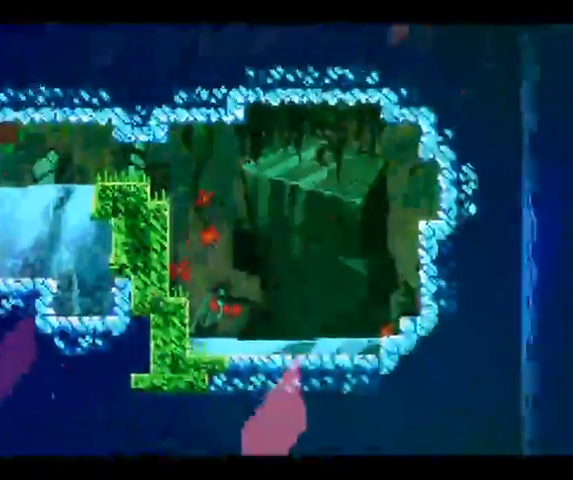
{"buttons": [], "left_stick": "left", "right_stick": "center", "button_events": []}
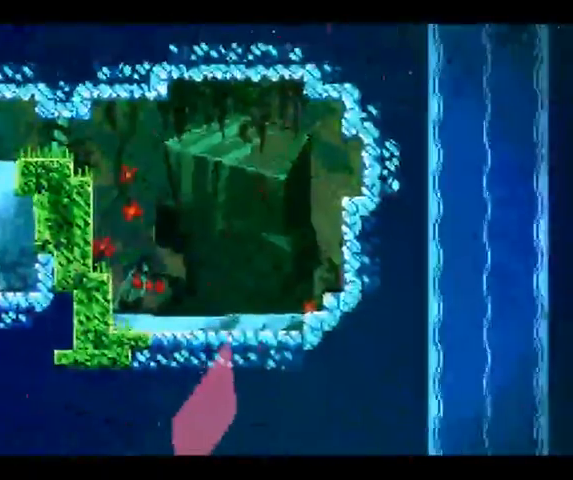
{"buttons": [], "left_stick": "left", "right_stick": "center", "button_events": []}
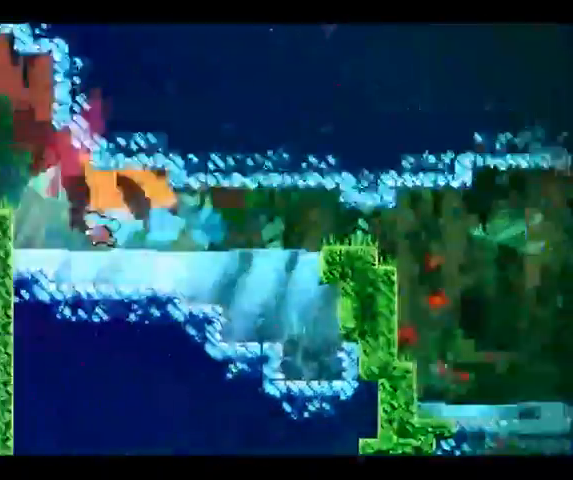
{"buttons": [], "left_stick": "left", "right_stick": "center", "button_events": []}
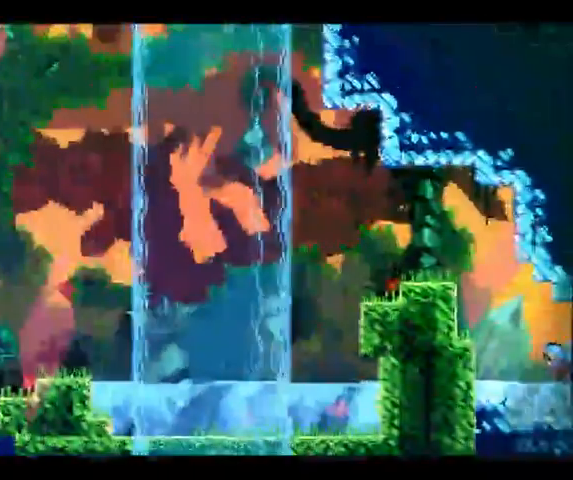
{"buttons": [], "left_stick": "left", "right_stick": "center", "button_events": []}
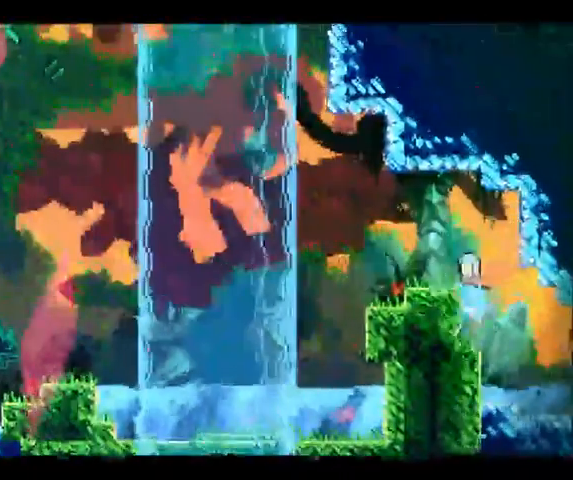
{"buttons": [], "left_stick": "left", "right_stick": "center", "button_events": []}
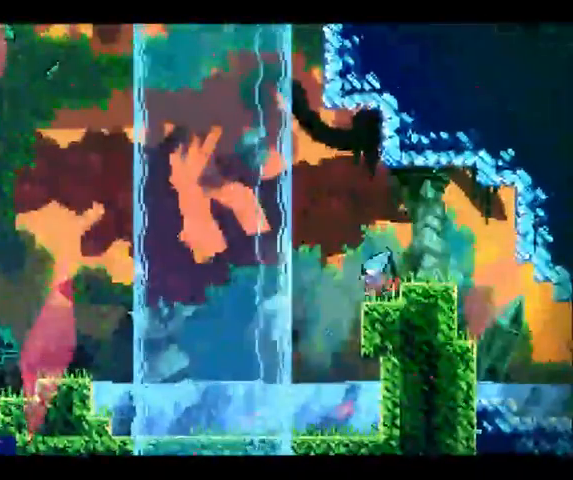
{"buttons": [], "left_stick": "left", "right_stick": "center", "button_events": []}
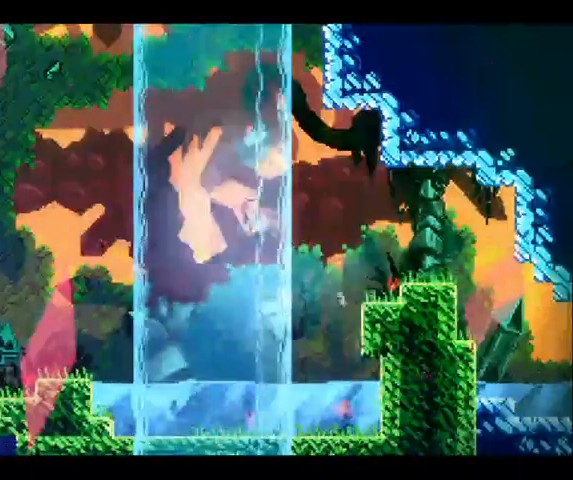
{"buttons": [], "left_stick": "left", "right_stick": "center", "button_events": []}